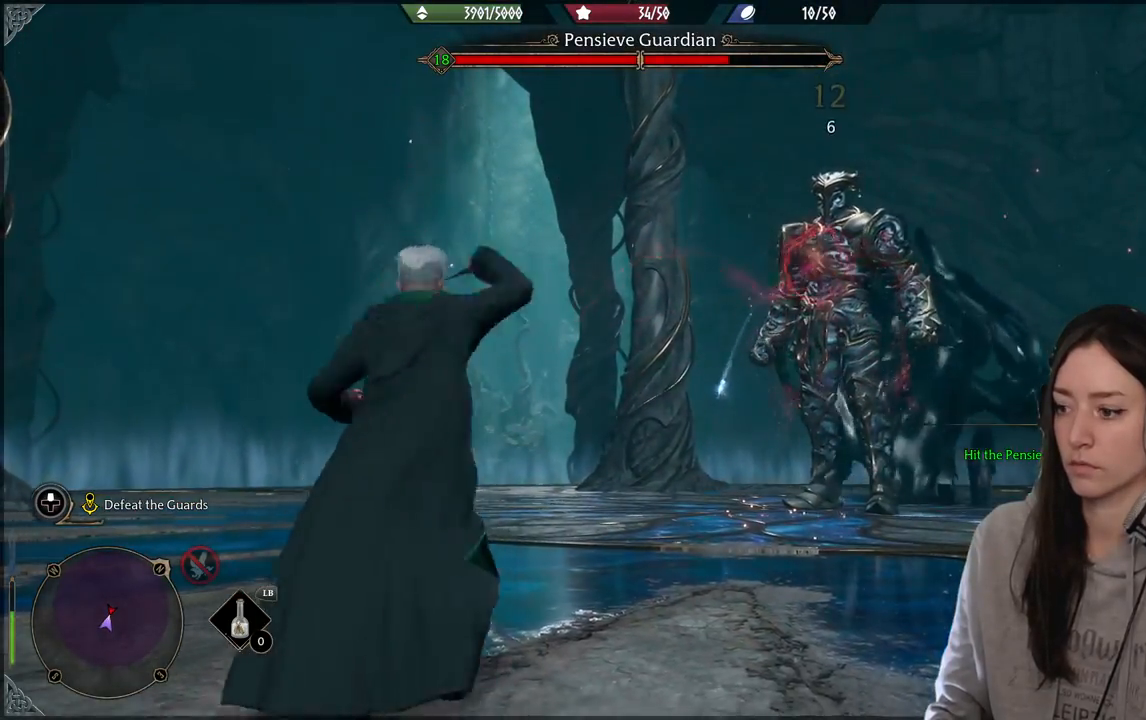
Gameplay with a controller (Xbox layout); each line is a JSON object with the inputs held at the frame after it. "events" lists button and stick changes between this image and that frame as [ms after this image, input, new state], when the widget could be followed in between.
{"buttons": ["R2"], "left_stick": "center", "right_stick": "center", "events": [[17, "R2", "up"], [150, "R2", "down"], [283, "R2", "up"], [400, "R2", "down"]]}
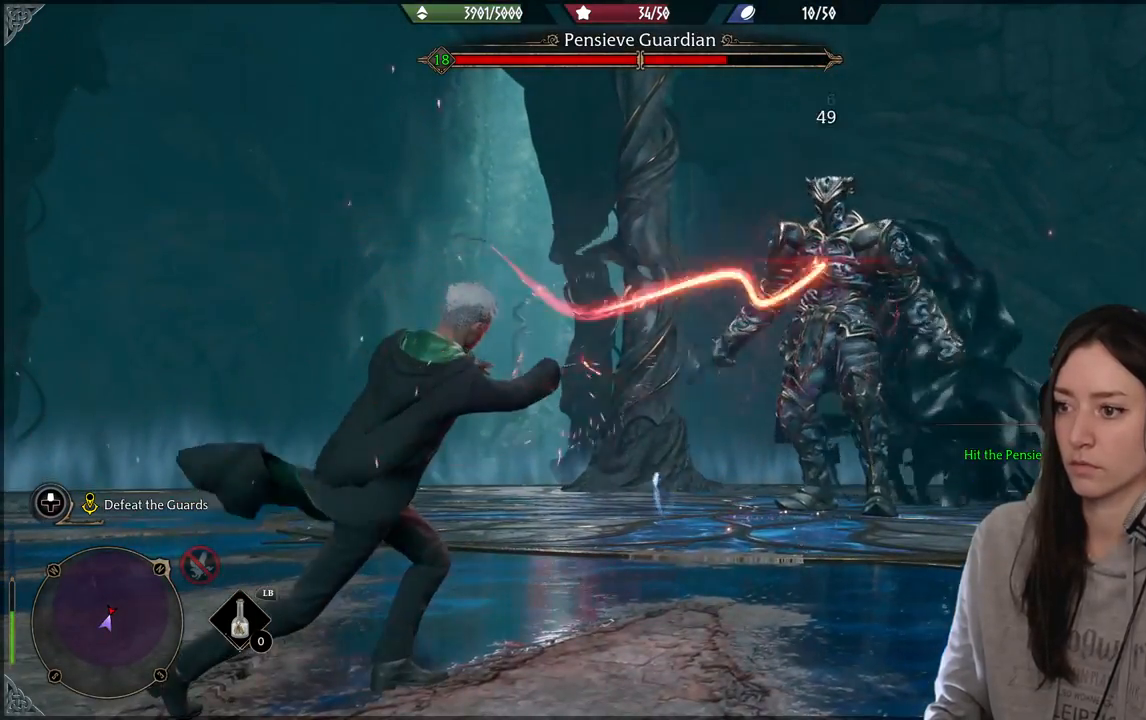
{"buttons": ["R2"], "left_stick": "center", "right_stick": "center", "events": [[167, "A", "down"], [283, "A", "up"], [383, "A", "down"], [467, "A", "up"]]}
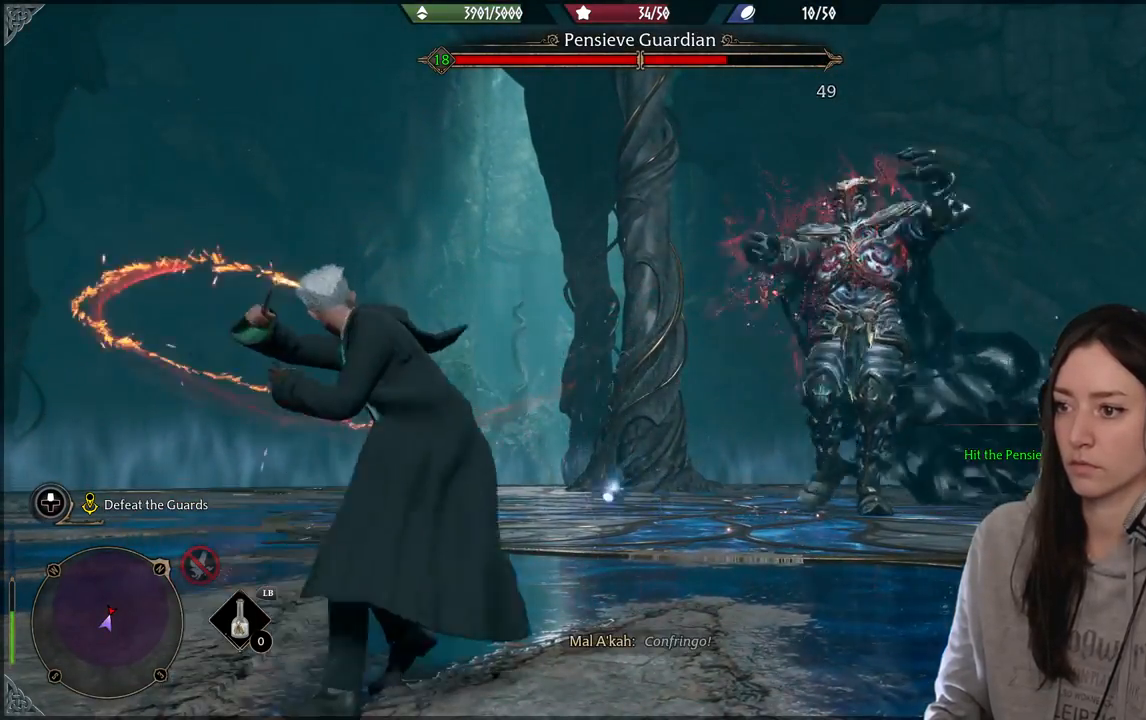
{"buttons": [], "left_stick": "right", "right_stick": "center", "events": [[67, "A", "down"], [183, "A", "up"], [383, "R2", "up"], [467, "left_stick", "right"]]}
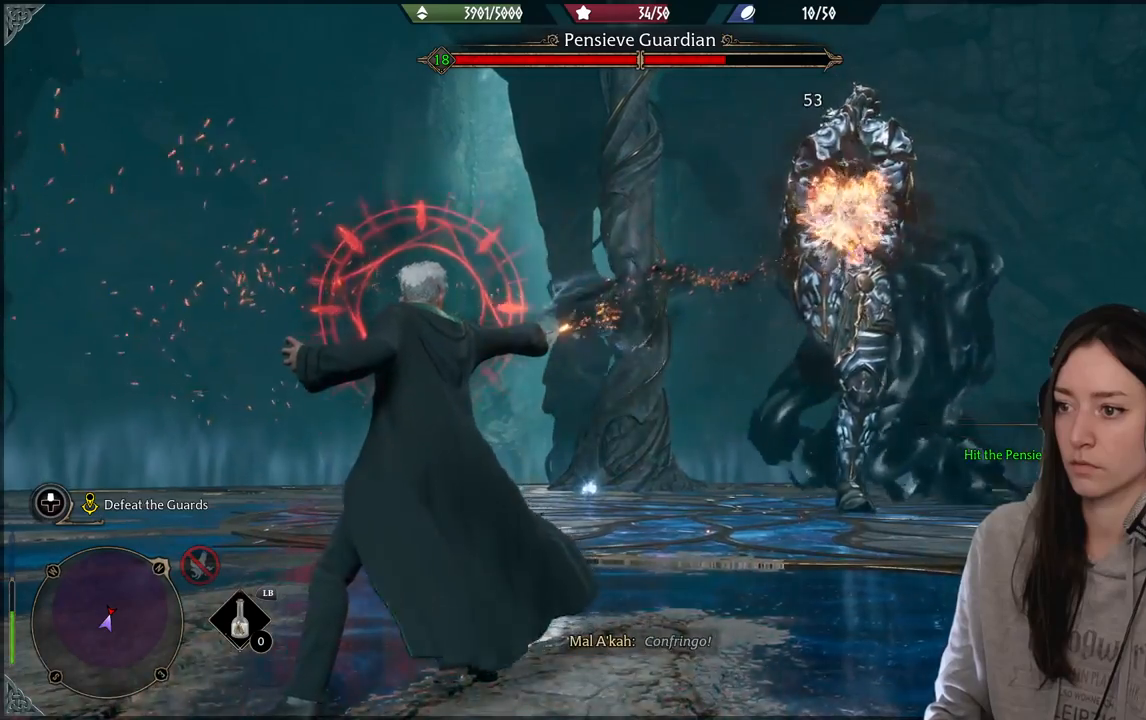
{"buttons": [], "left_stick": "right", "right_stick": "center", "events": [[83, "B", "down"], [217, "B", "up"]]}
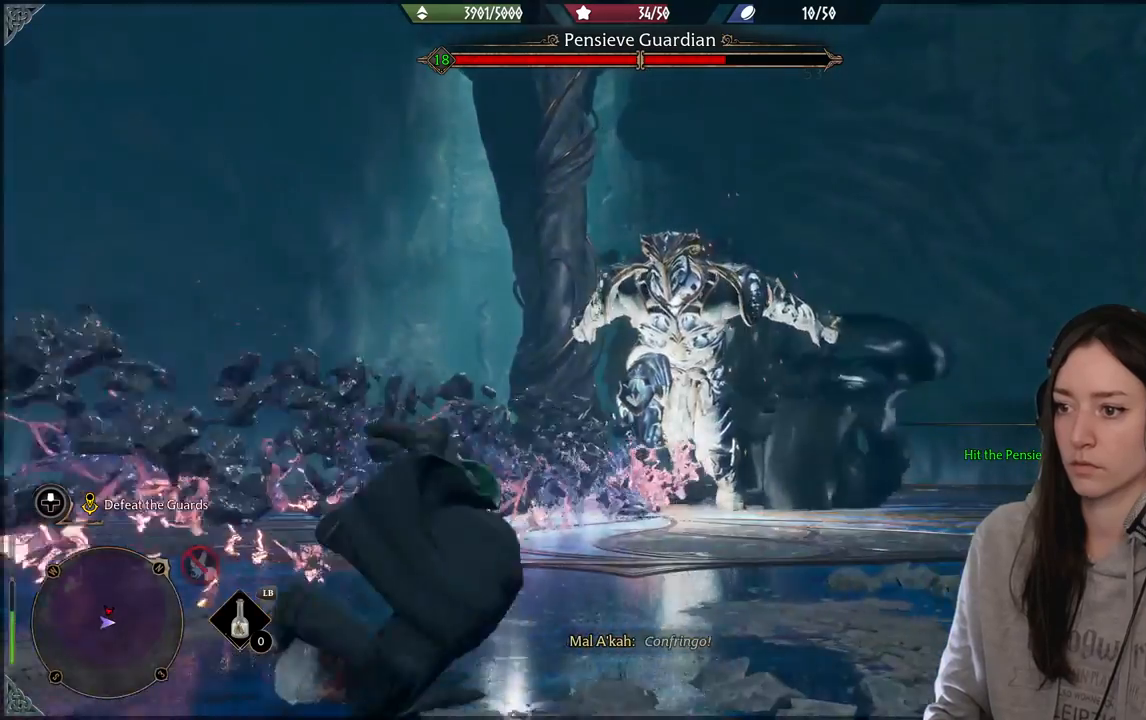
{"buttons": [], "left_stick": "down-right", "right_stick": "center", "events": [[317, "left_stick", "down-right"]]}
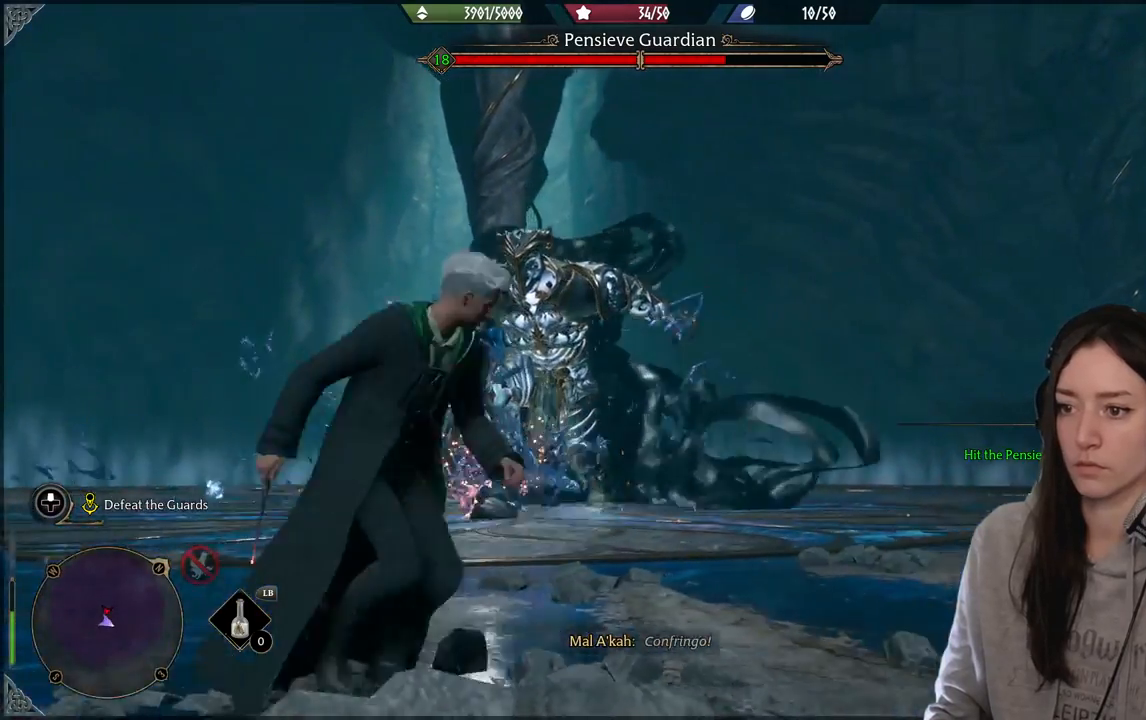
{"buttons": [], "left_stick": "center", "right_stick": "center", "events": [[50, "left_stick", "center"], [183, "DPAD_RIGHT", "down"], [267, "DPAD_RIGHT", "up"]]}
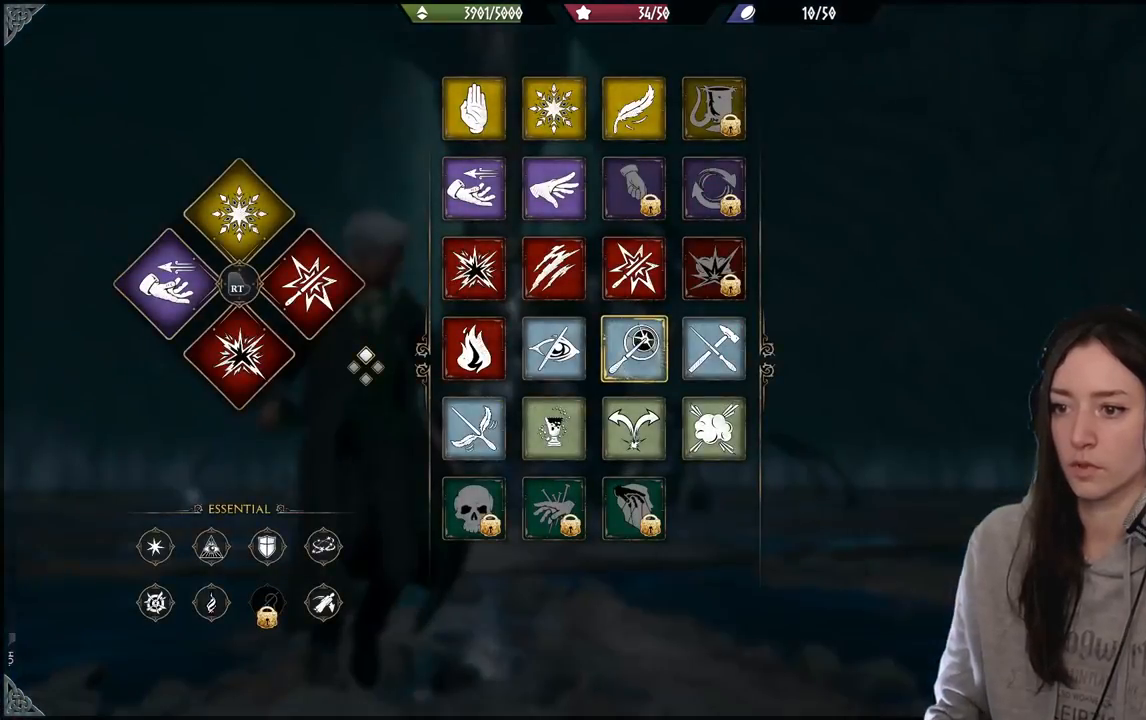
{"buttons": [], "left_stick": "up-left", "right_stick": "center", "events": [[233, "left_stick", "left"], [383, "left_stick", "up-left"]]}
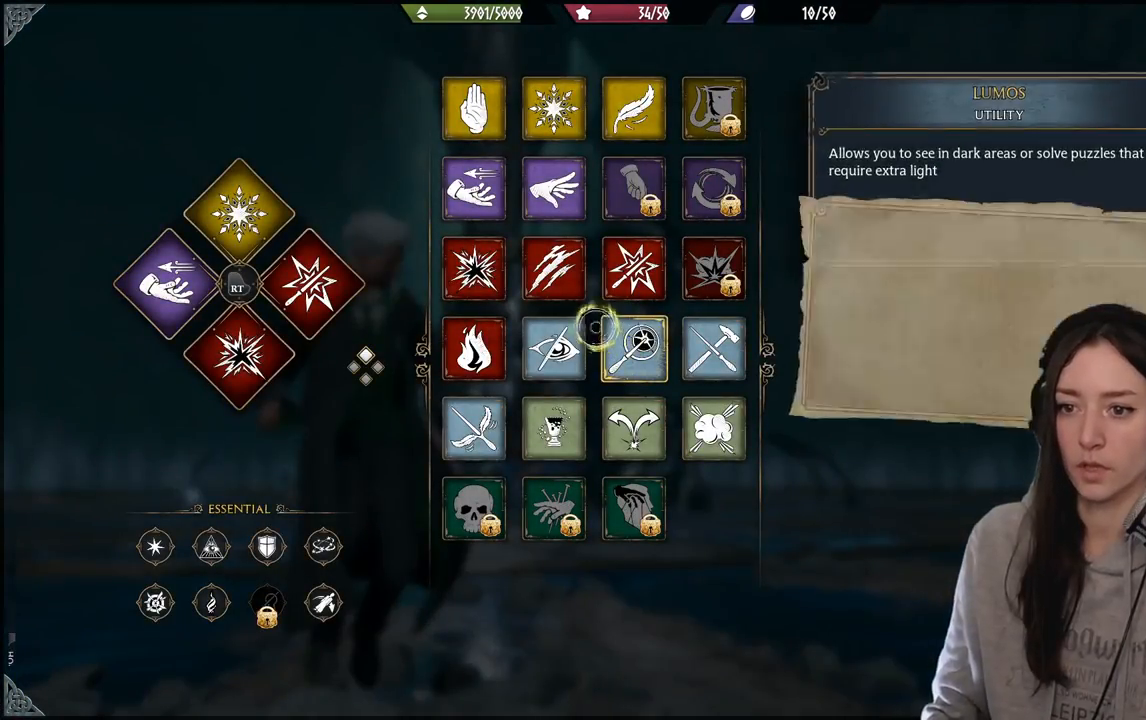
{"buttons": ["R2"], "left_stick": "center", "right_stick": "center", "events": [[233, "left_stick", "center"], [317, "R2", "down"]]}
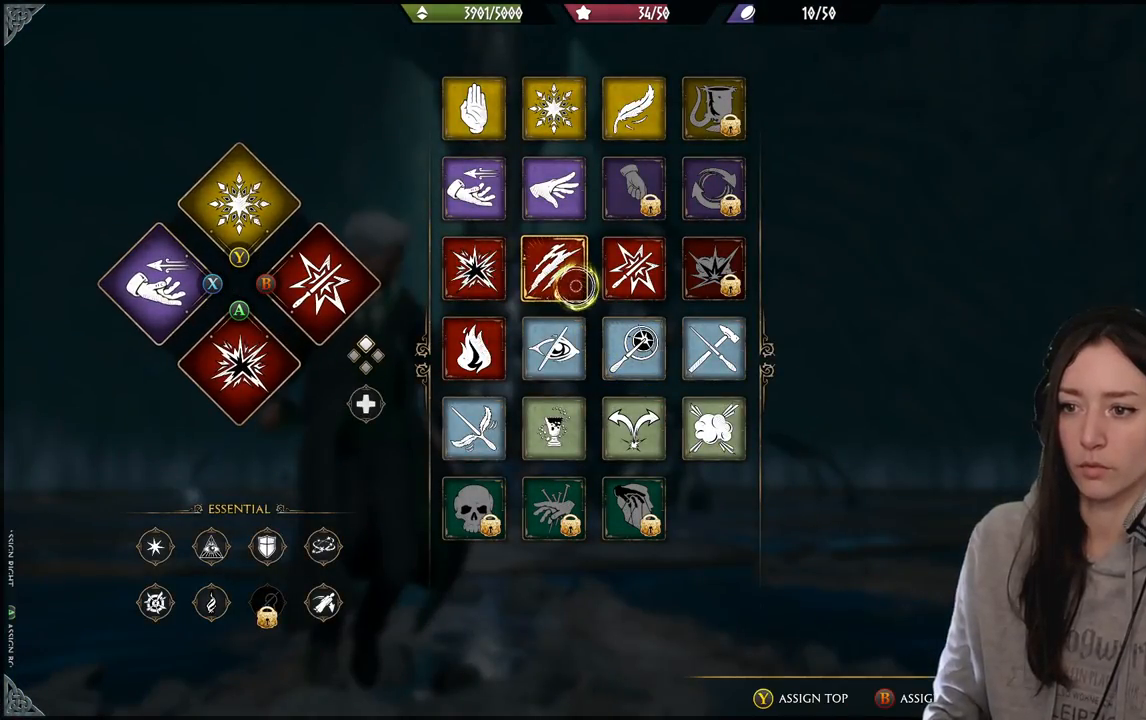
{"buttons": ["R2"], "left_stick": "center", "right_stick": "center", "events": [[100, "left_stick", "left"], [183, "left_stick", "up-left"], [317, "left_stick", "center"], [383, "A", "down"], [467, "A", "up"]]}
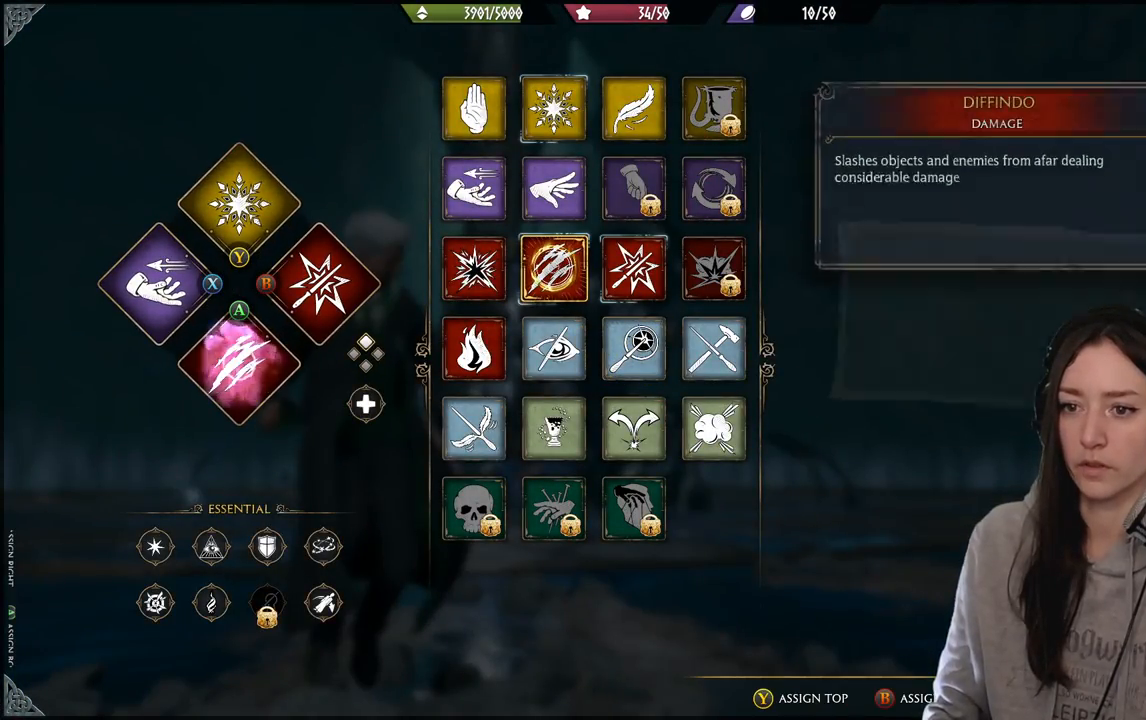
{"buttons": ["R2"], "left_stick": "center", "right_stick": "center", "events": []}
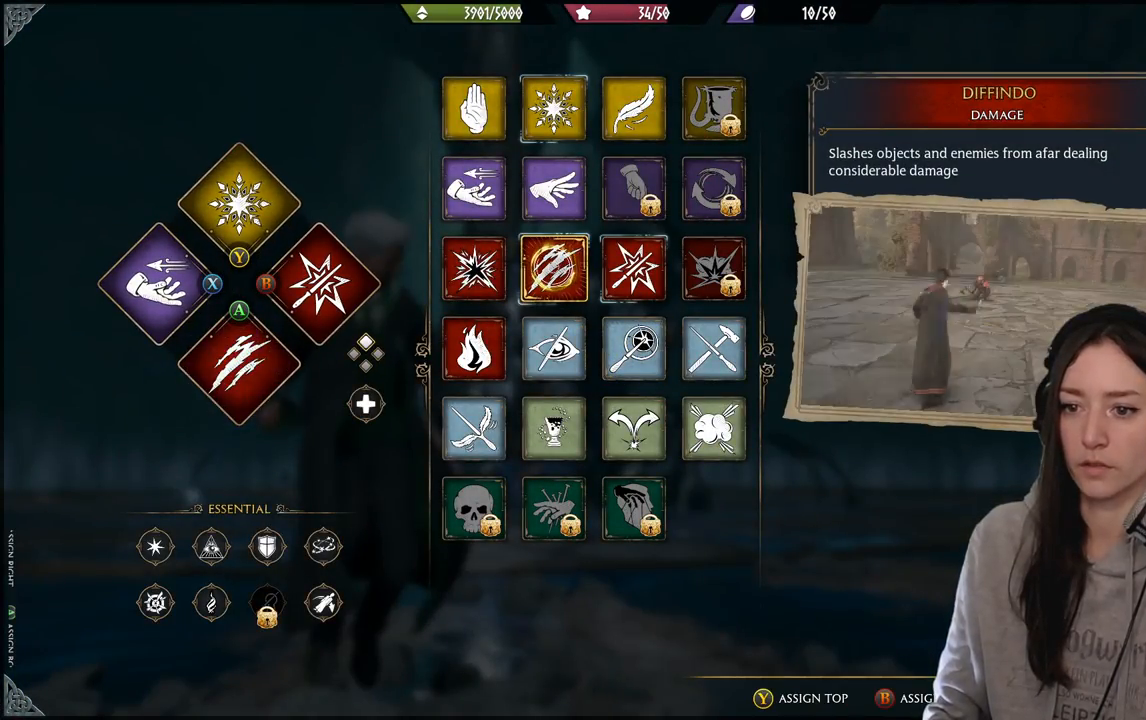
{"buttons": ["R2"], "left_stick": "left", "right_stick": "center", "events": [[433, "left_stick", "left"]]}
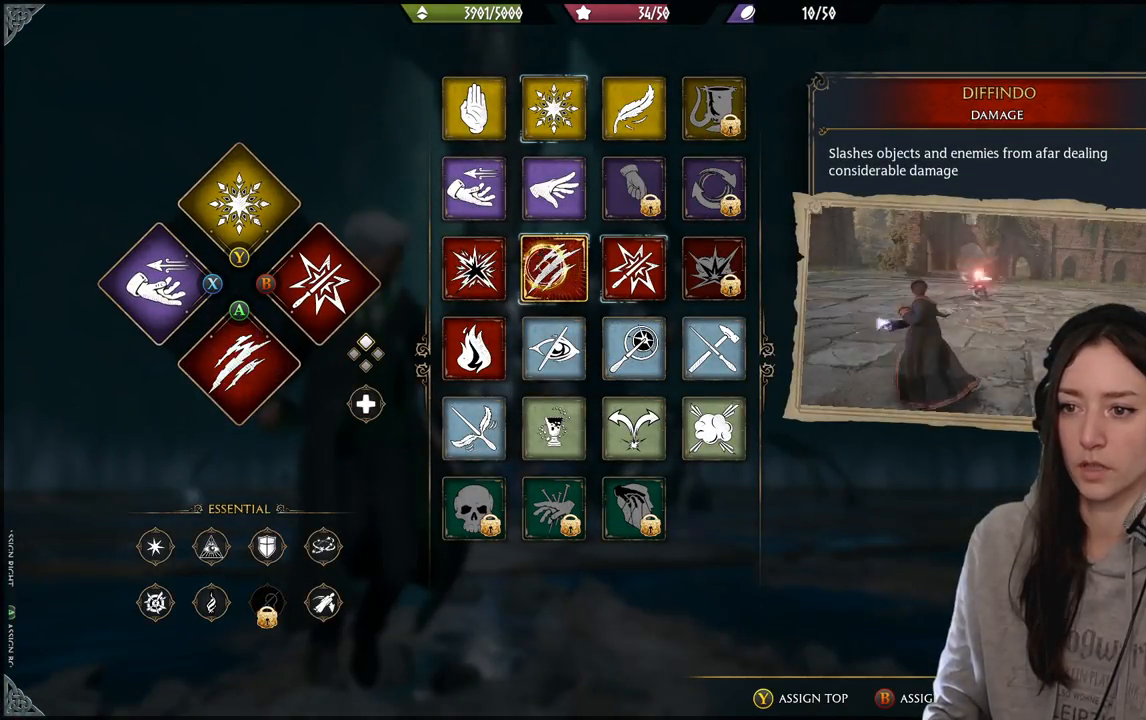
{"buttons": ["R2"], "left_stick": "right", "right_stick": "center", "events": [[383, "left_stick", "right"]]}
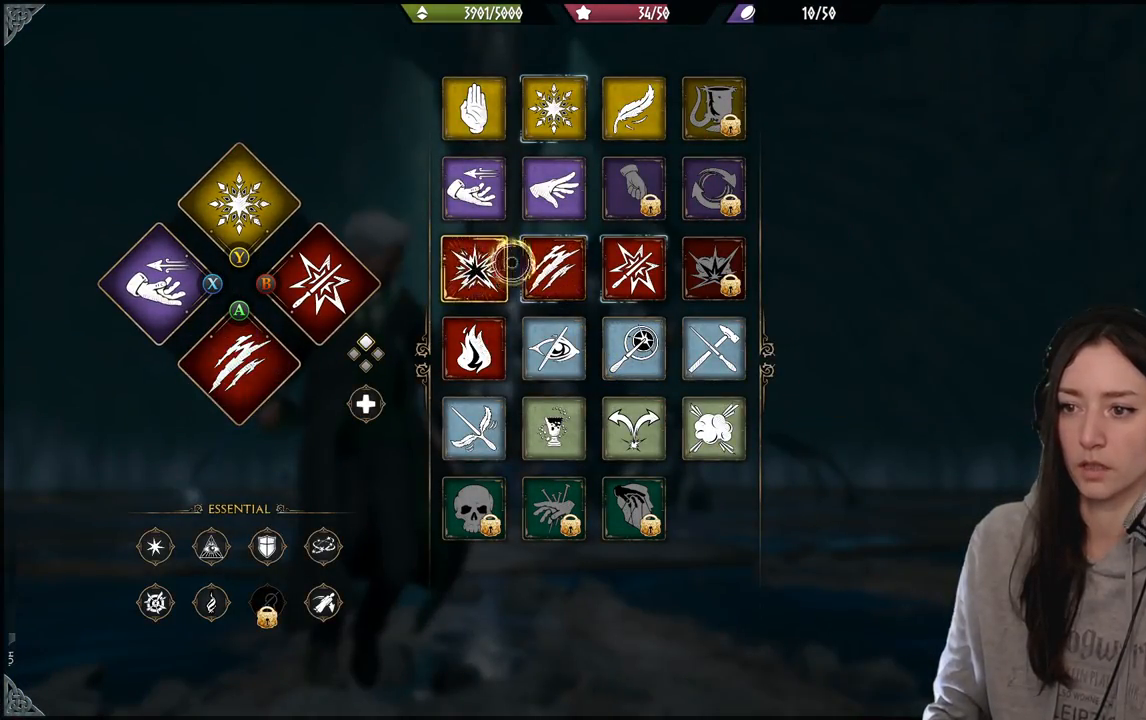
{"buttons": ["R2"], "left_stick": "left", "right_stick": "center", "events": [[217, "B", "down"], [233, "left_stick", "center"], [300, "B", "up"], [417, "left_stick", "left"]]}
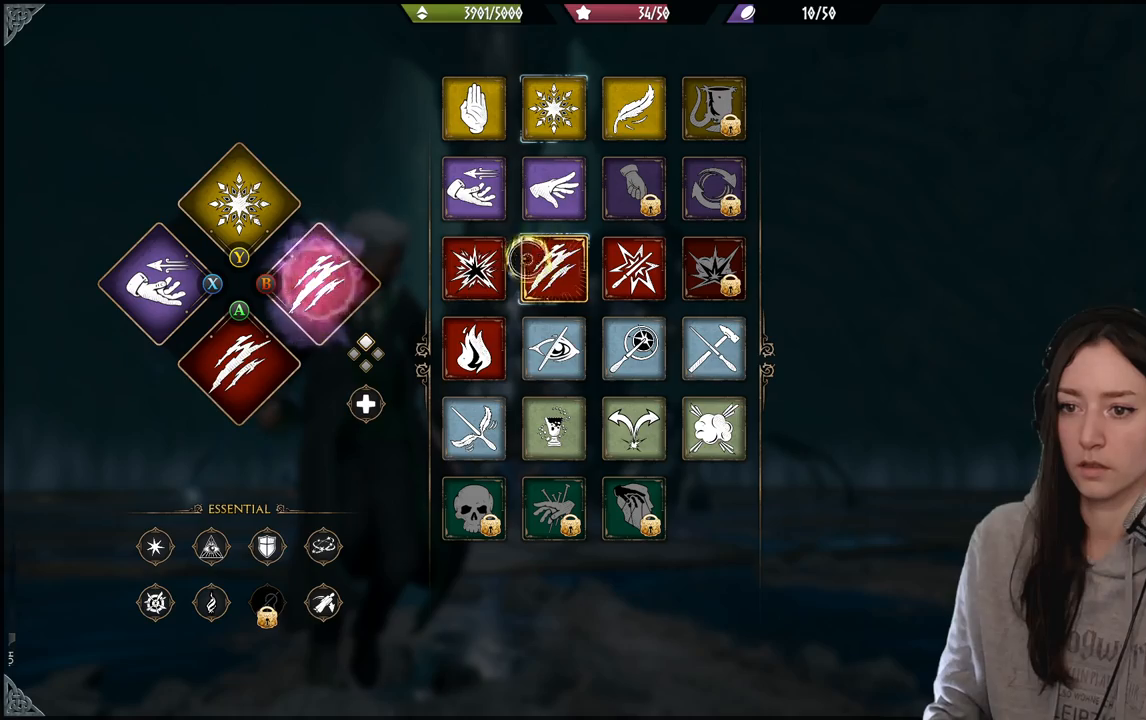
{"buttons": ["R2"], "left_stick": "down", "right_stick": "center", "events": [[150, "A", "down"], [200, "left_stick", "center"], [267, "A", "up"], [367, "left_stick", "down"]]}
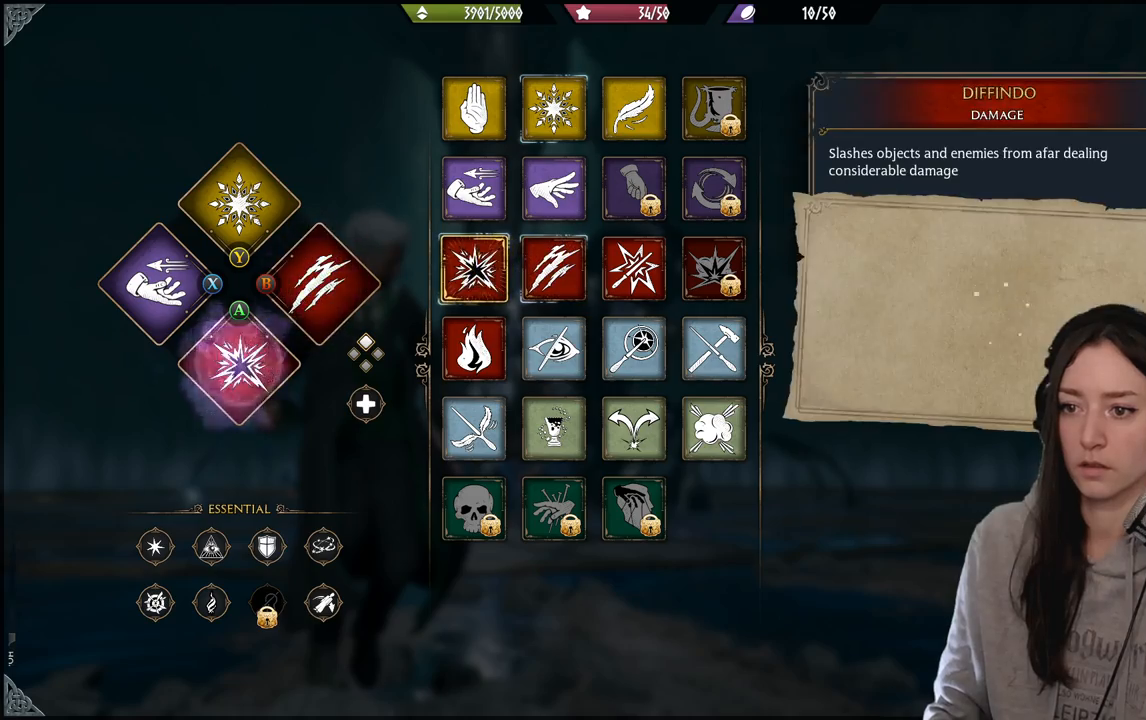
{"buttons": [], "left_stick": "center", "right_stick": "center", "events": [[17, "R2", "up"], [33, "R2", "down"], [50, "R2", "up"], [50, "left_stick", "center"], [267, "B", "down"], [383, "B", "up"]]}
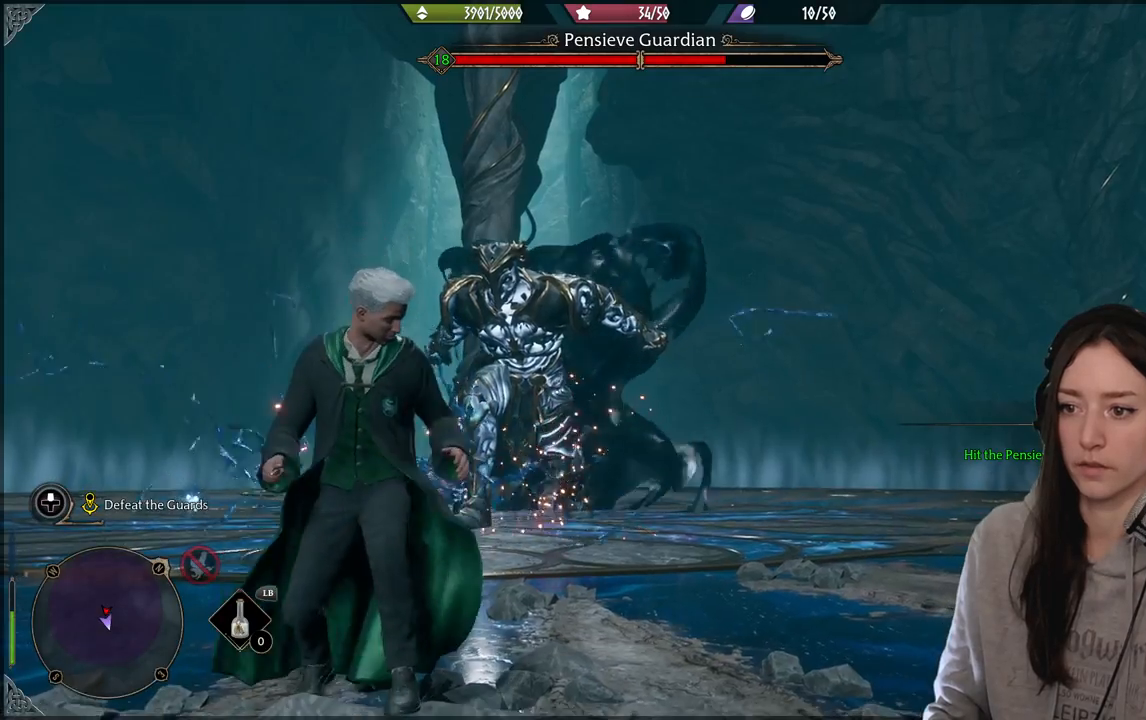
{"buttons": ["R2"], "left_stick": "up", "right_stick": "down-left", "events": [[183, "left_stick", "up-left"], [200, "R2", "down"], [433, "right_stick", "down-left"], [483, "left_stick", "up"]]}
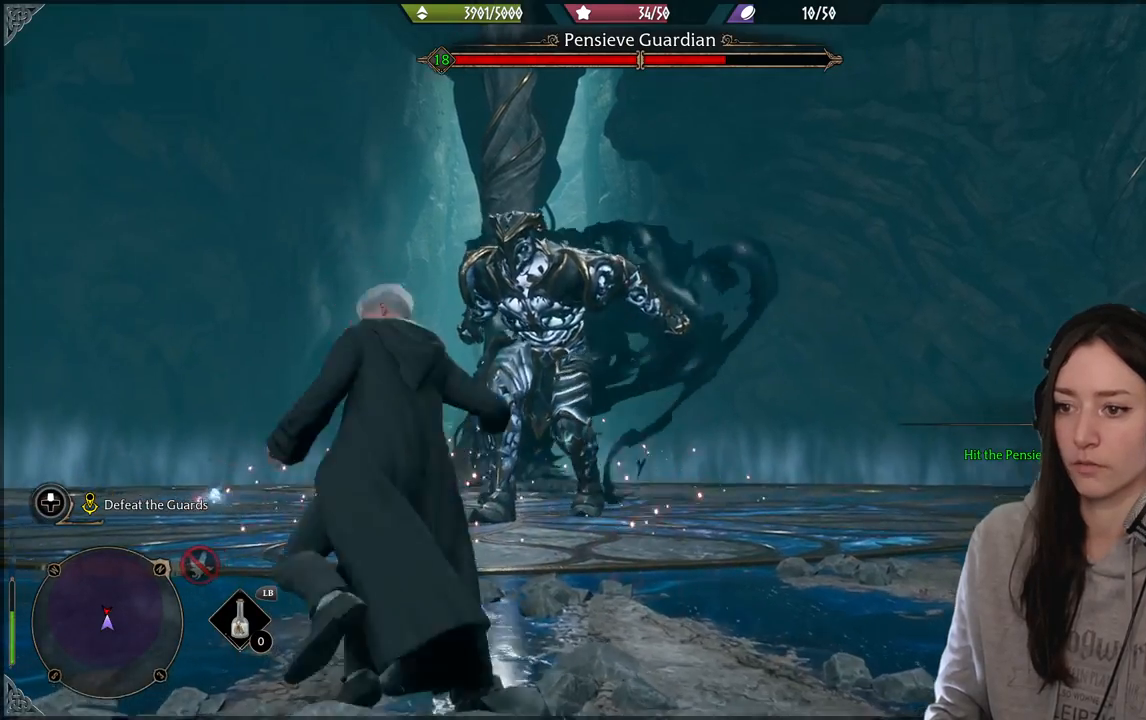
{"buttons": ["R2"], "left_stick": "center", "right_stick": "center", "events": [[67, "right_stick", "center"], [150, "left_stick", "center"], [200, "B", "down"], [283, "B", "up"]]}
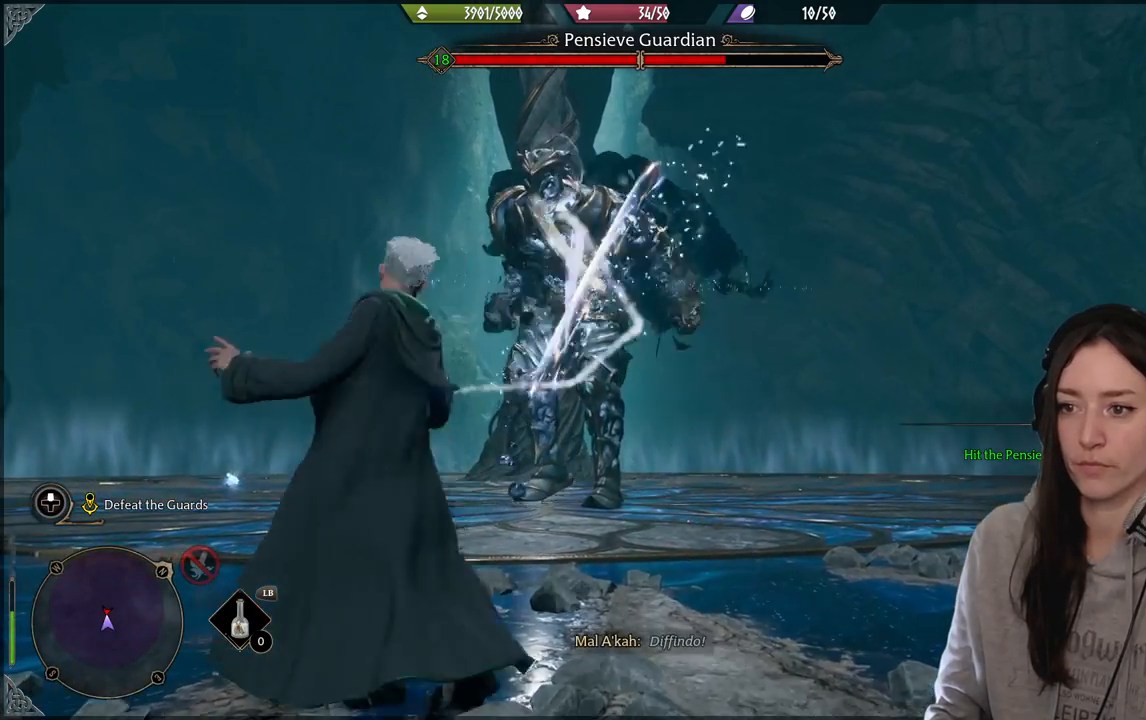
{"buttons": ["R2"], "left_stick": "down-left", "right_stick": "center", "events": [[33, "R2", "up"], [150, "left_stick", "down-left"], [483, "R2", "down"]]}
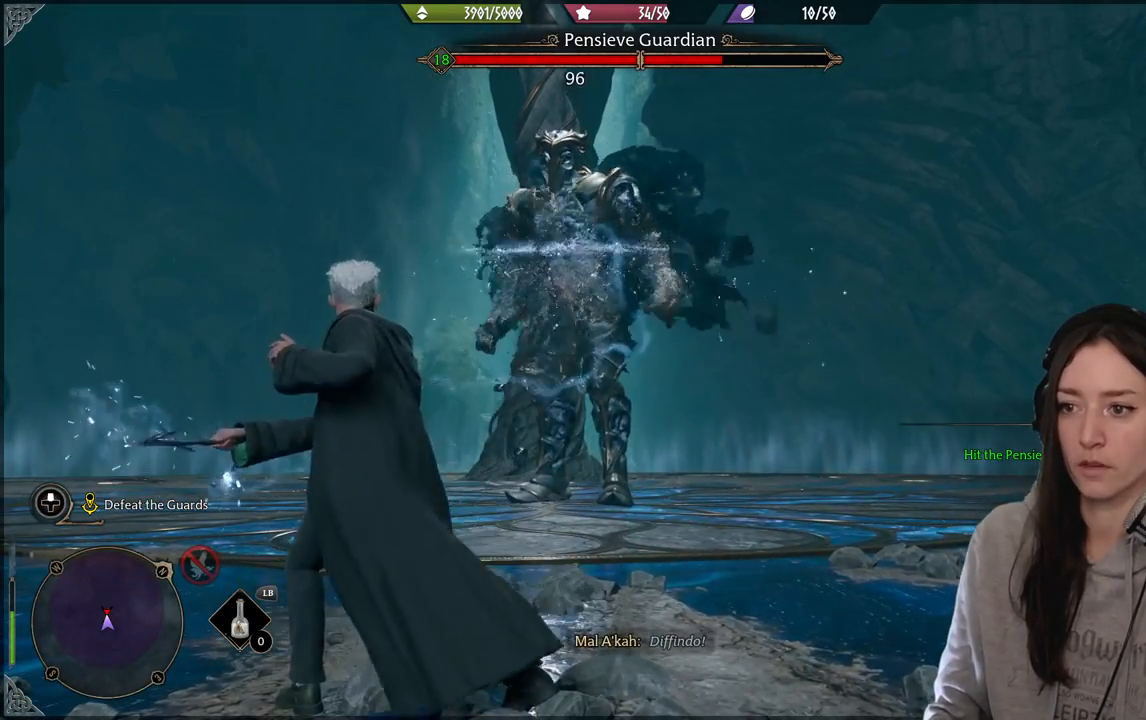
{"buttons": ["R2"], "left_stick": "down-left", "right_stick": "center", "events": [[133, "R2", "up"], [233, "R2", "down"], [350, "R2", "up"], [450, "R2", "down"]]}
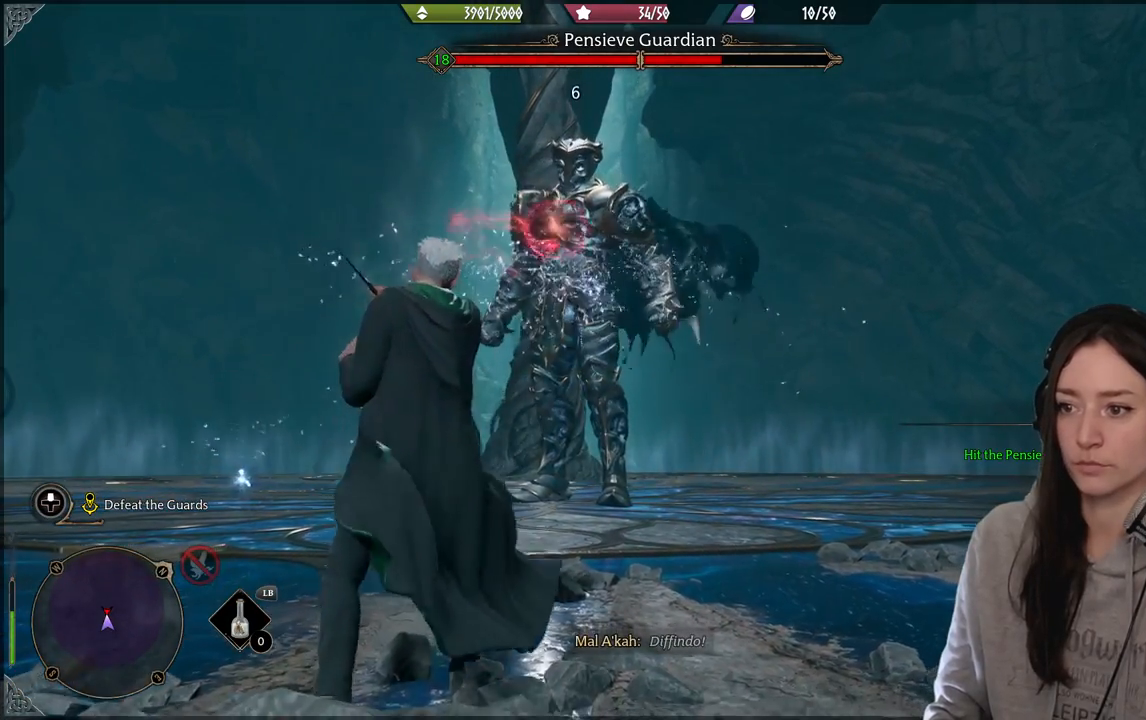
{"buttons": ["R2"], "left_stick": "down-left", "right_stick": "center", "events": [[83, "R2", "up"], [183, "R2", "down"], [300, "R2", "up"], [417, "R2", "down"]]}
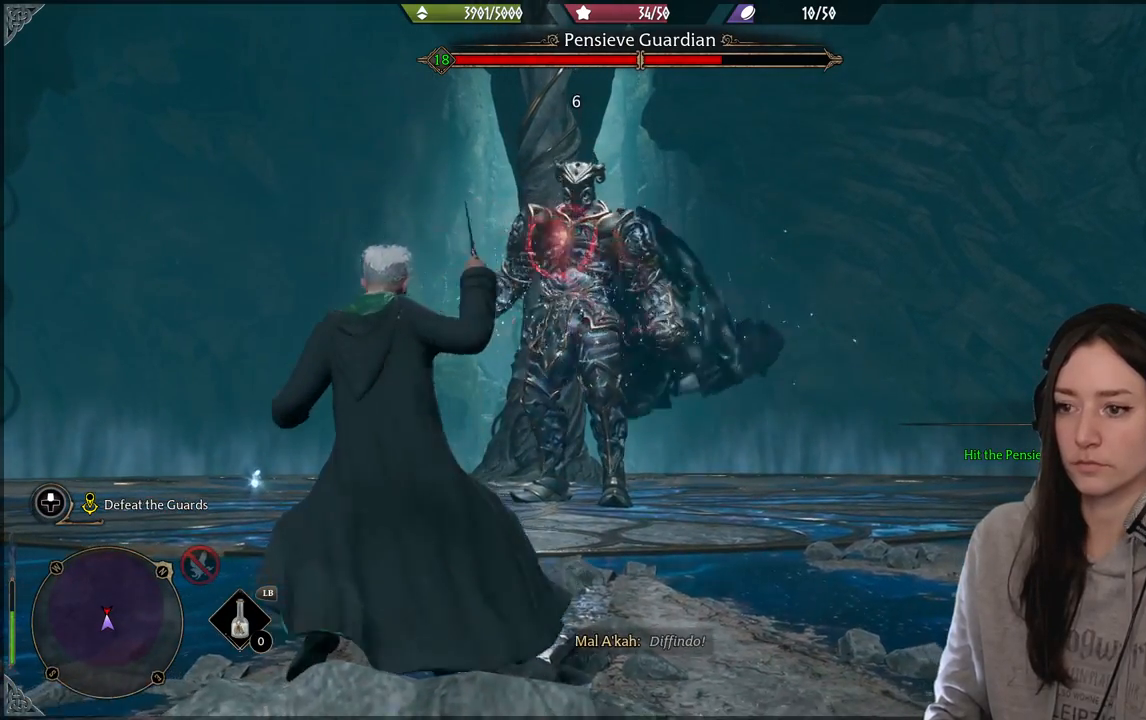
{"buttons": [], "left_stick": "down-left", "right_stick": "center", "events": [[50, "R2", "up"], [167, "R2", "down"], [283, "R2", "up"]]}
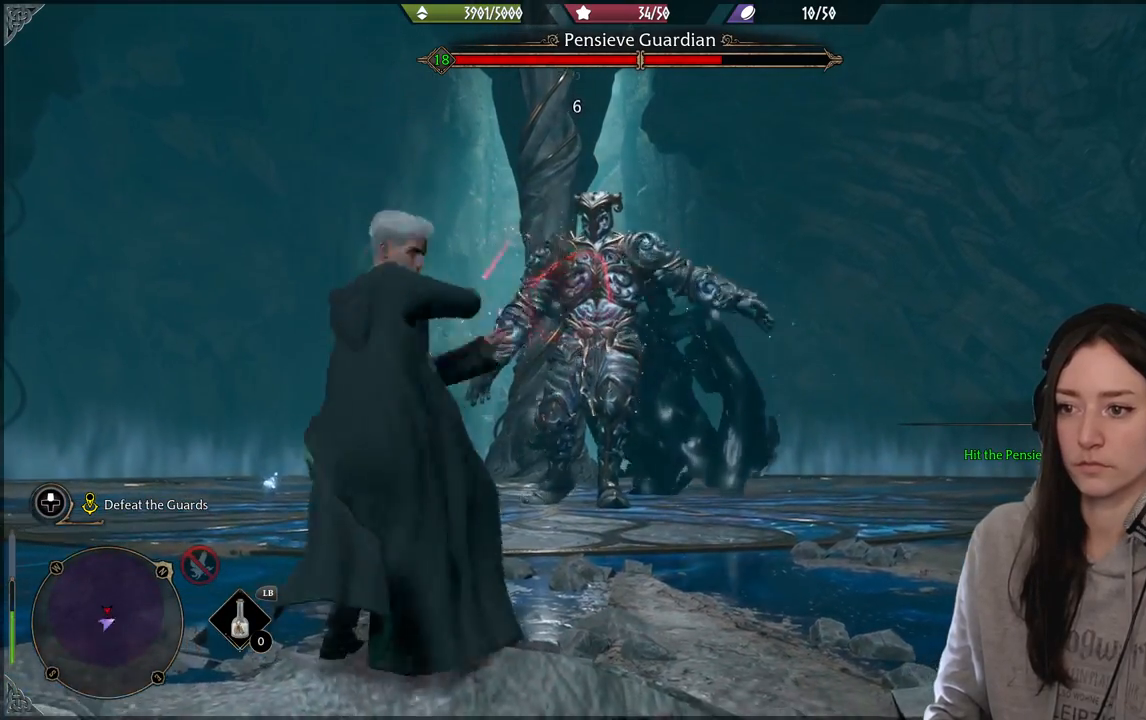
{"buttons": [], "left_stick": "left", "right_stick": "center", "events": [[317, "left_stick", "left"]]}
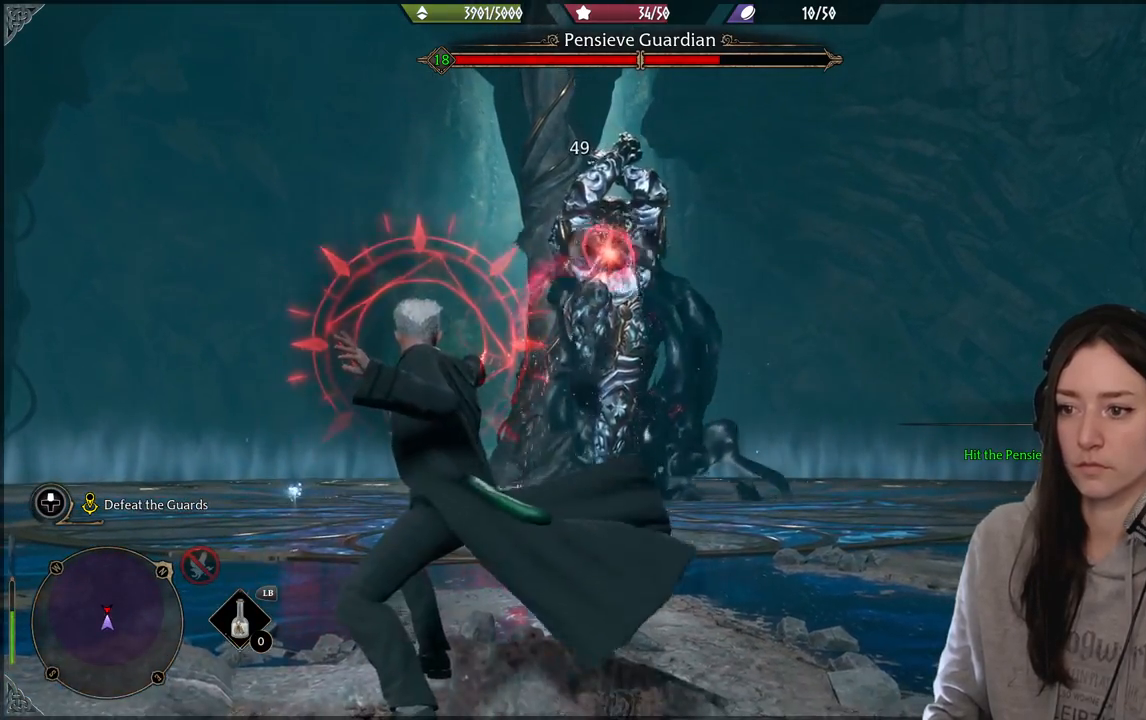
{"buttons": [], "left_stick": "left", "right_stick": "center", "events": [[117, "B", "down"], [250, "B", "up"]]}
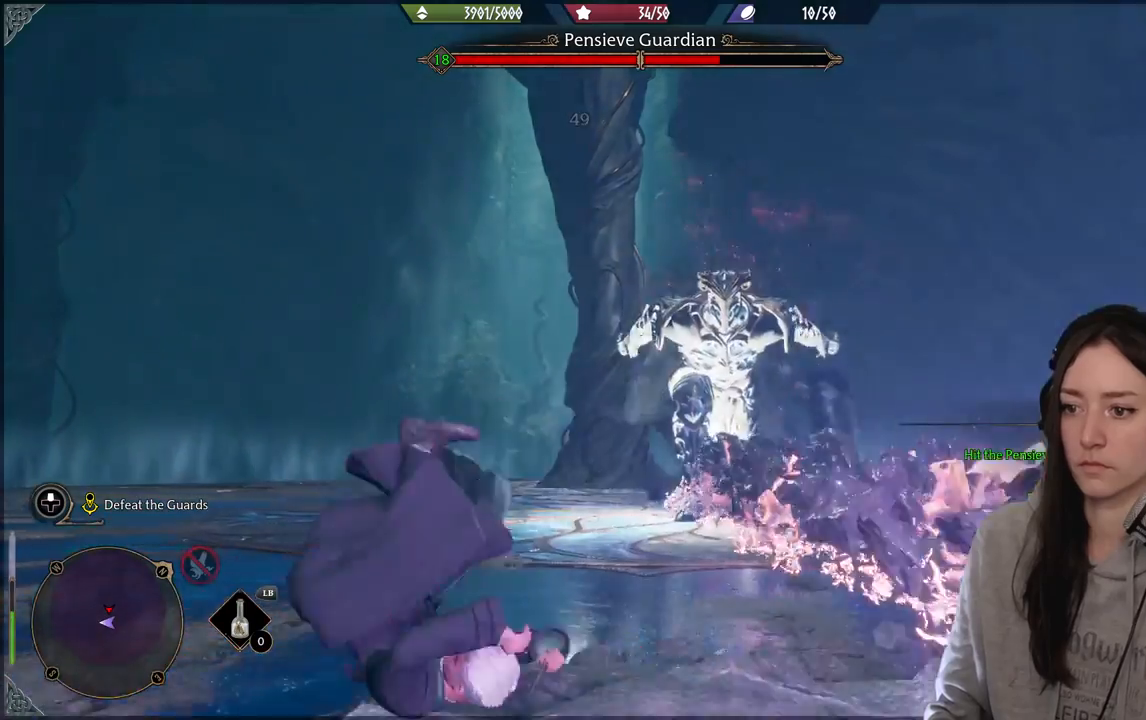
{"buttons": ["R2"], "left_stick": "down-left", "right_stick": "center", "events": [[233, "R2", "down"], [367, "R2", "up"], [433, "left_stick", "down-left"], [467, "R2", "down"]]}
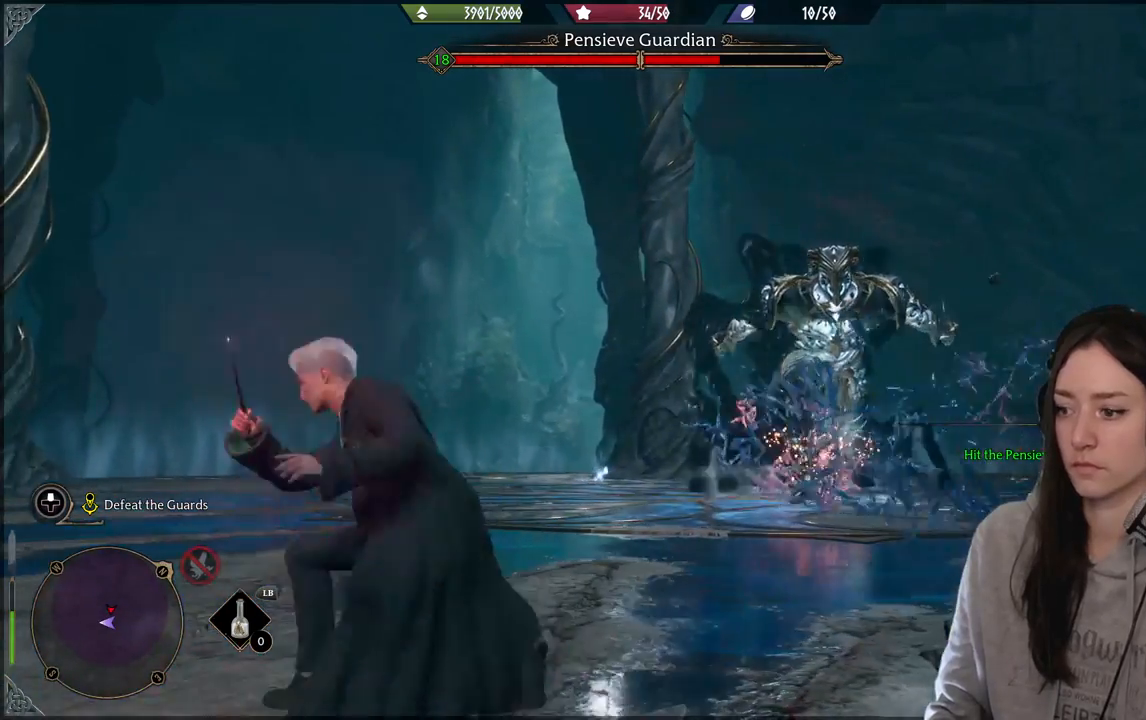
{"buttons": ["R2"], "left_stick": "up-left", "right_stick": "center", "events": [[83, "R2", "up"], [100, "left_stick", "down"], [183, "R2", "down"], [300, "R2", "up"], [350, "left_stick", "left"], [400, "R2", "down"], [483, "left_stick", "up-left"]]}
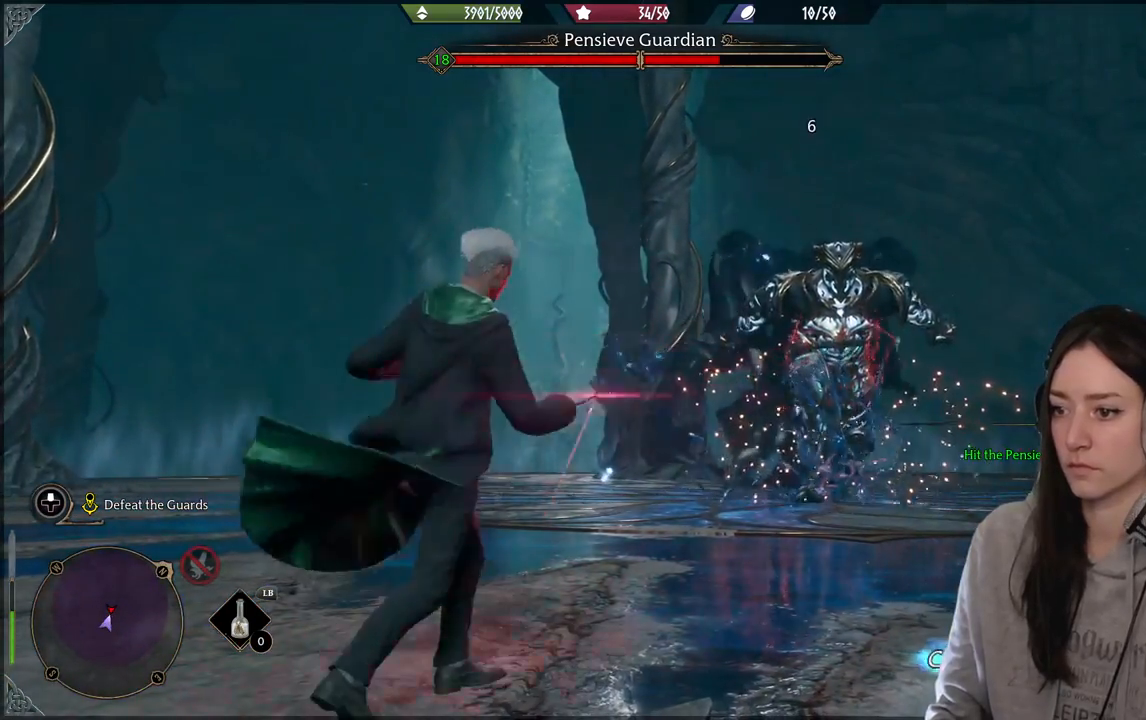
{"buttons": [], "left_stick": "up-left", "right_stick": "center", "events": [[33, "R2", "up"], [133, "R2", "down"], [267, "R2", "up"], [367, "R2", "down"], [500, "R2", "up"]]}
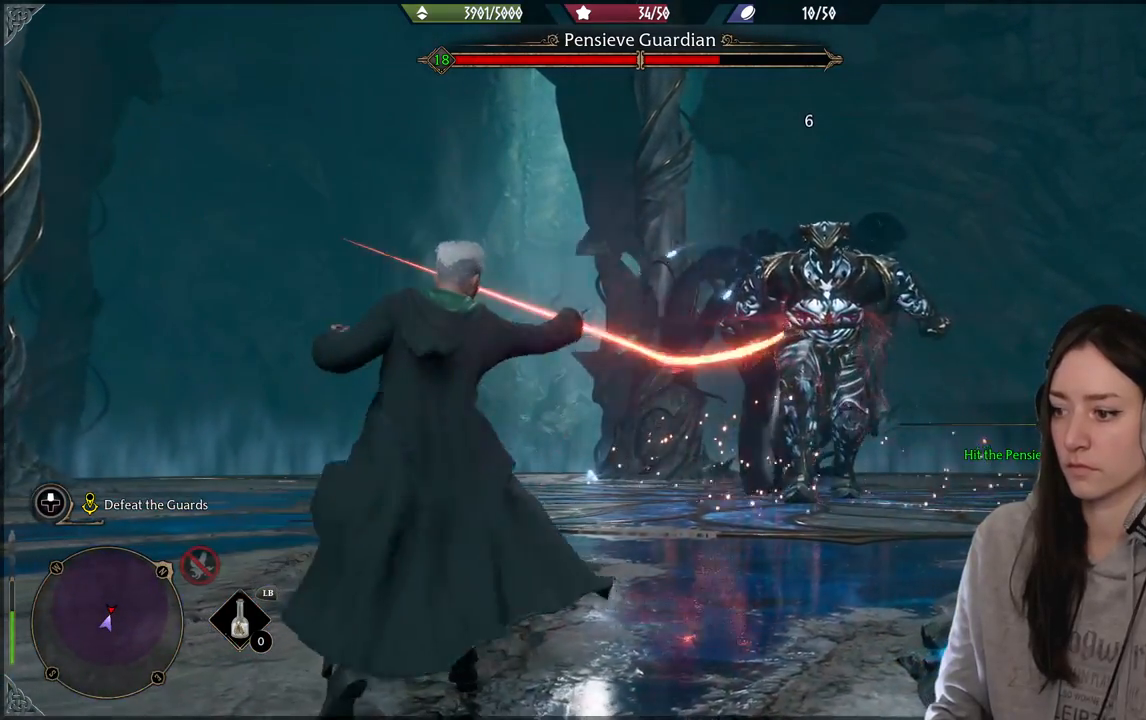
{"buttons": [], "left_stick": "up-left", "right_stick": "center", "events": [[100, "R2", "down"], [233, "R2", "up"], [350, "R2", "down"], [467, "R2", "up"]]}
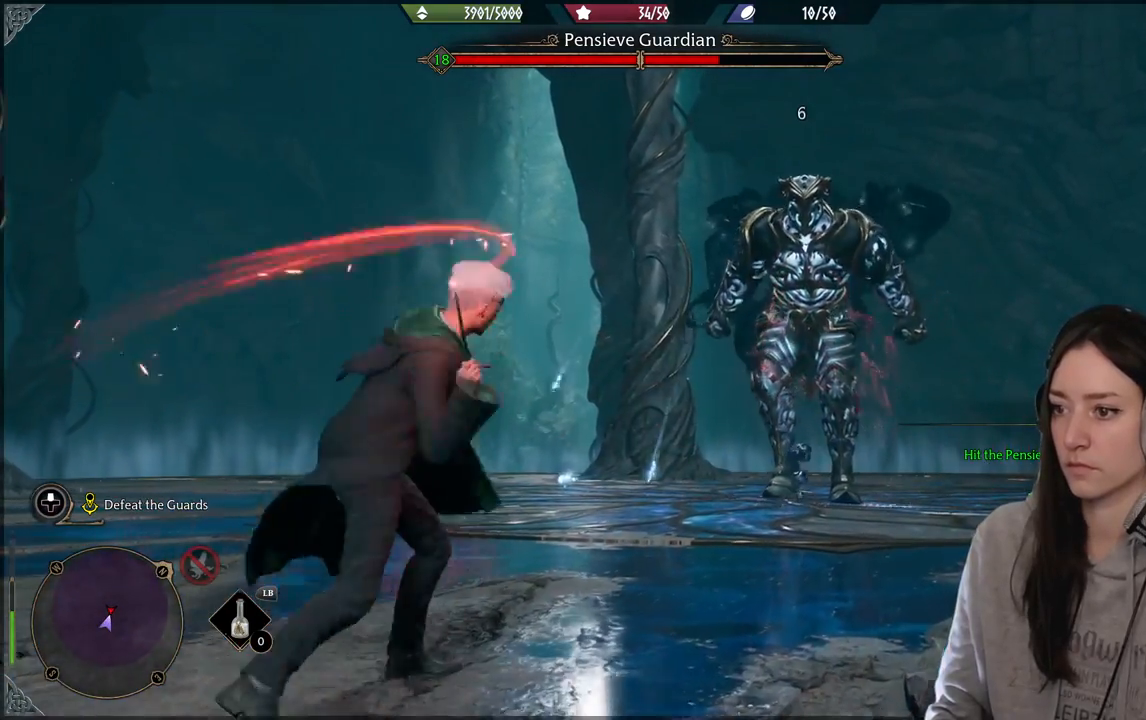
{"buttons": ["R2"], "left_stick": "up-left", "right_stick": "center", "events": [[67, "R2", "down"], [200, "R2", "up"], [317, "R2", "down"]]}
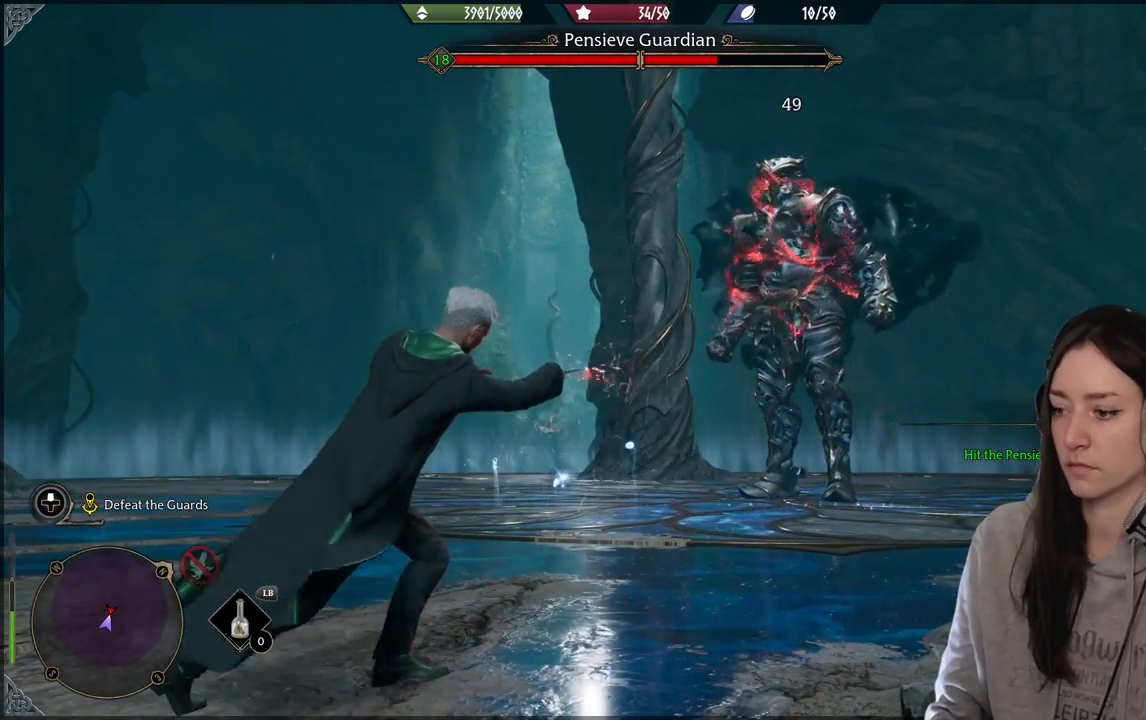
{"buttons": ["R2"], "left_stick": "up-left", "right_stick": "center", "events": [[50, "R2", "up"], [150, "R2", "down"], [283, "R2", "up"], [417, "R2", "down"]]}